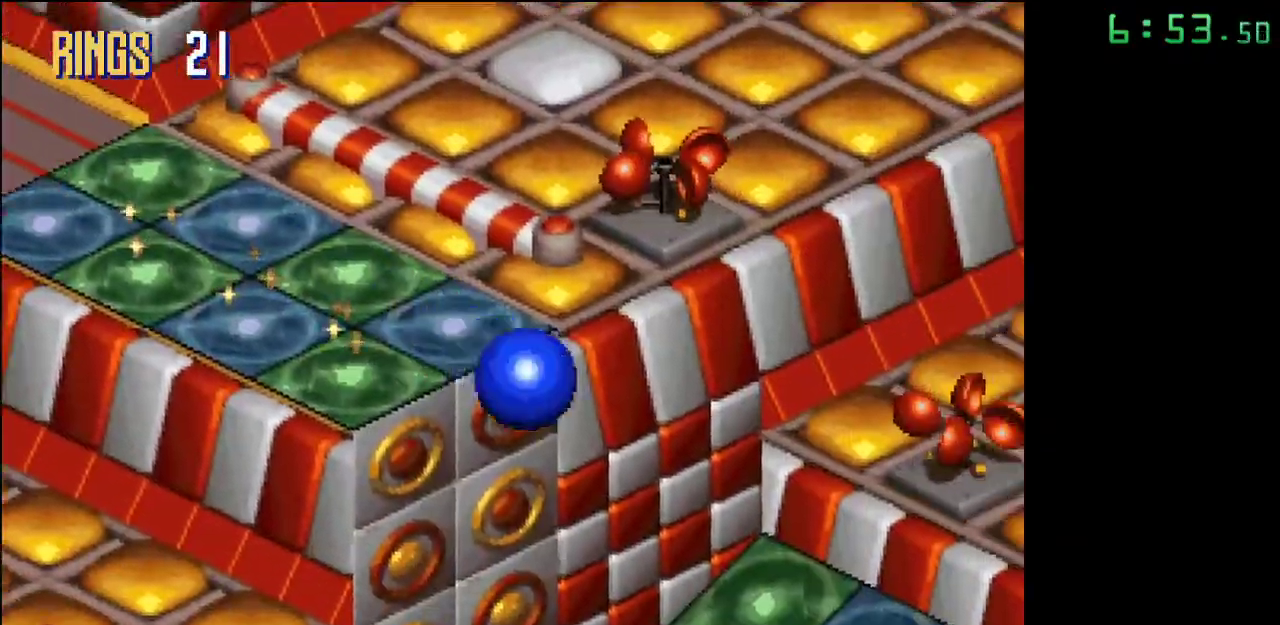
Gameplay with a controller; each line is a JSON object with the inputs held at the frame after it. "events" lists button and stick changes between this image and that frame as [ms after this image, input, new state], when the widget could be followed in between. Not read: DPAD_DOWN DPAD_LEFT DPAD_RIGHT DPAD_UP L3 R3.
{"buttons": ["A"], "events": [[500, "A", "down"]]}
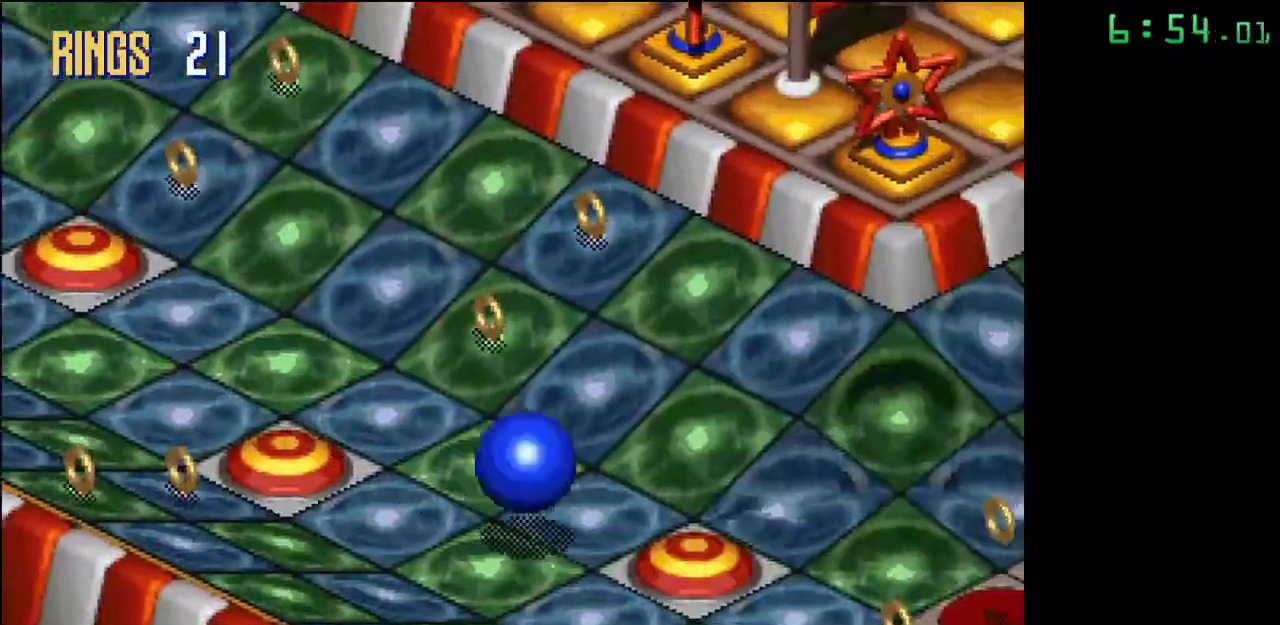
{"buttons": [], "events": [[83, "A", "up"]]}
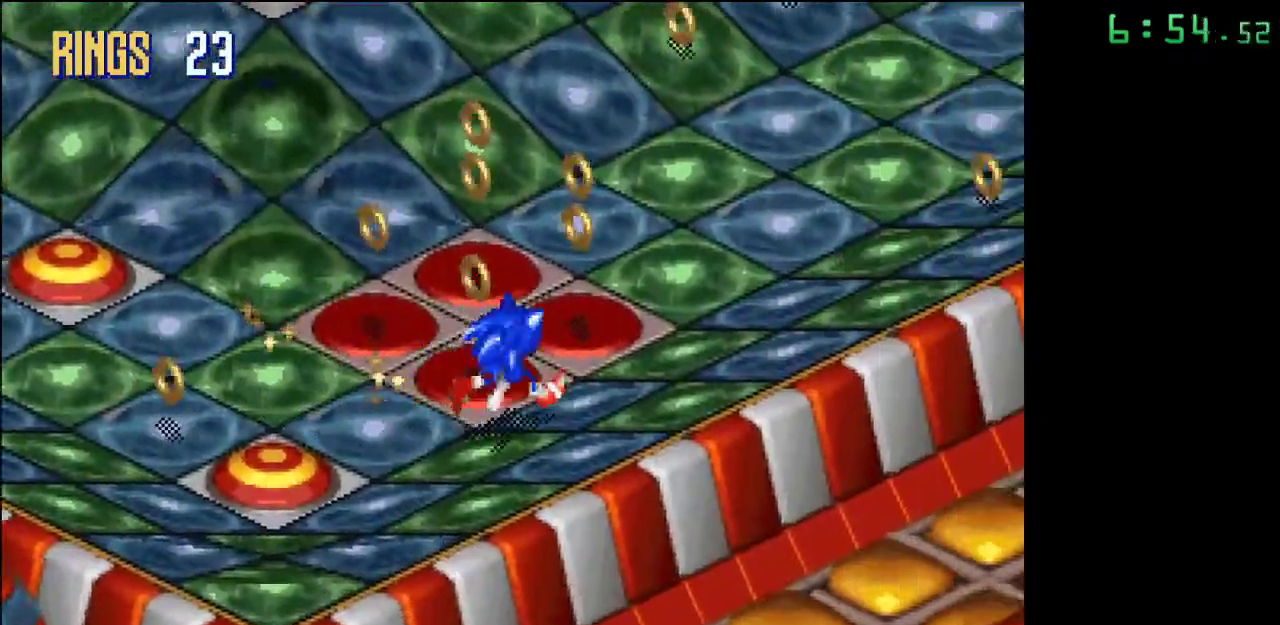
{"buttons": [], "events": []}
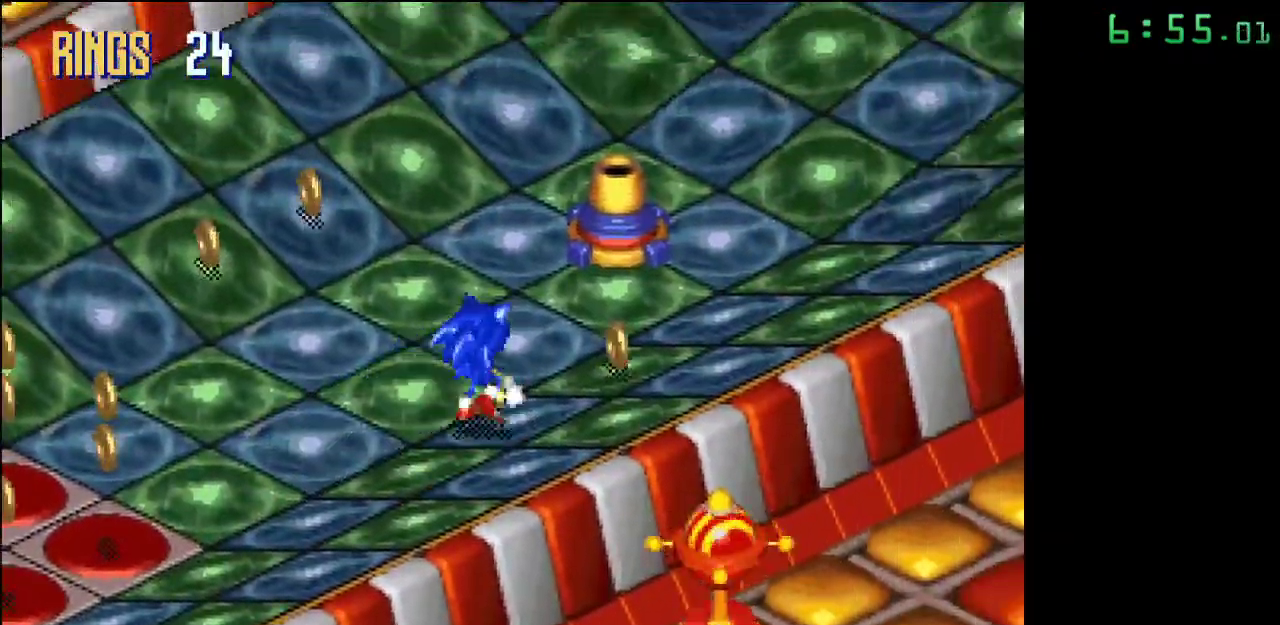
{"buttons": [], "events": []}
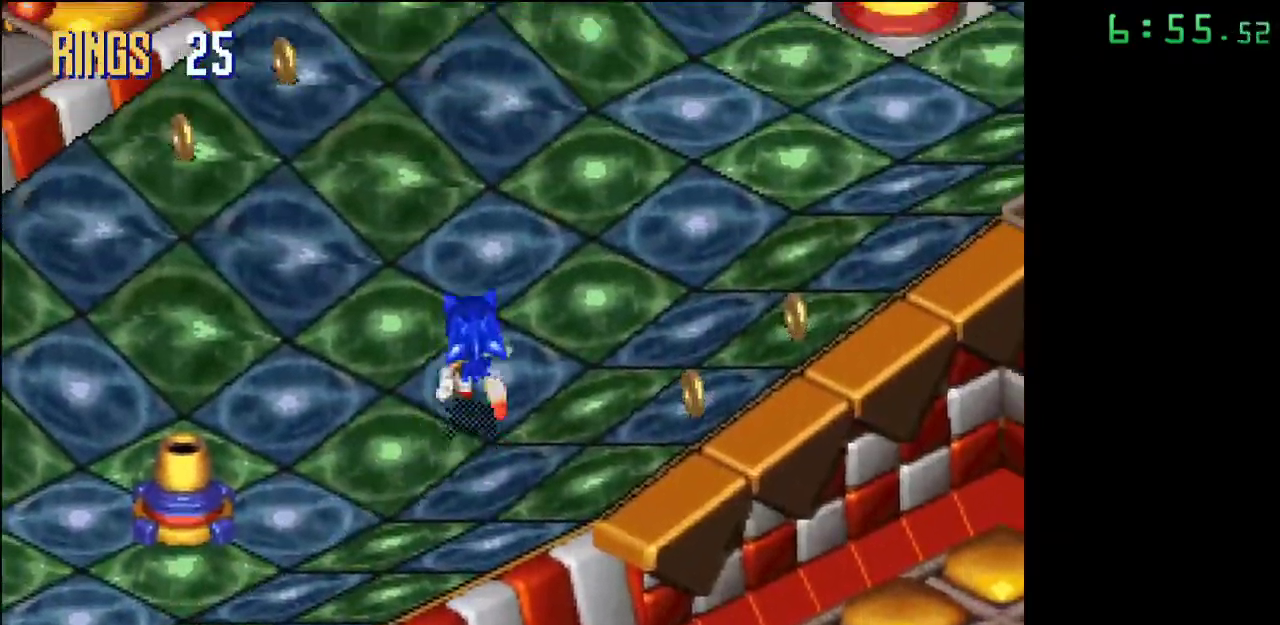
{"buttons": [], "events": []}
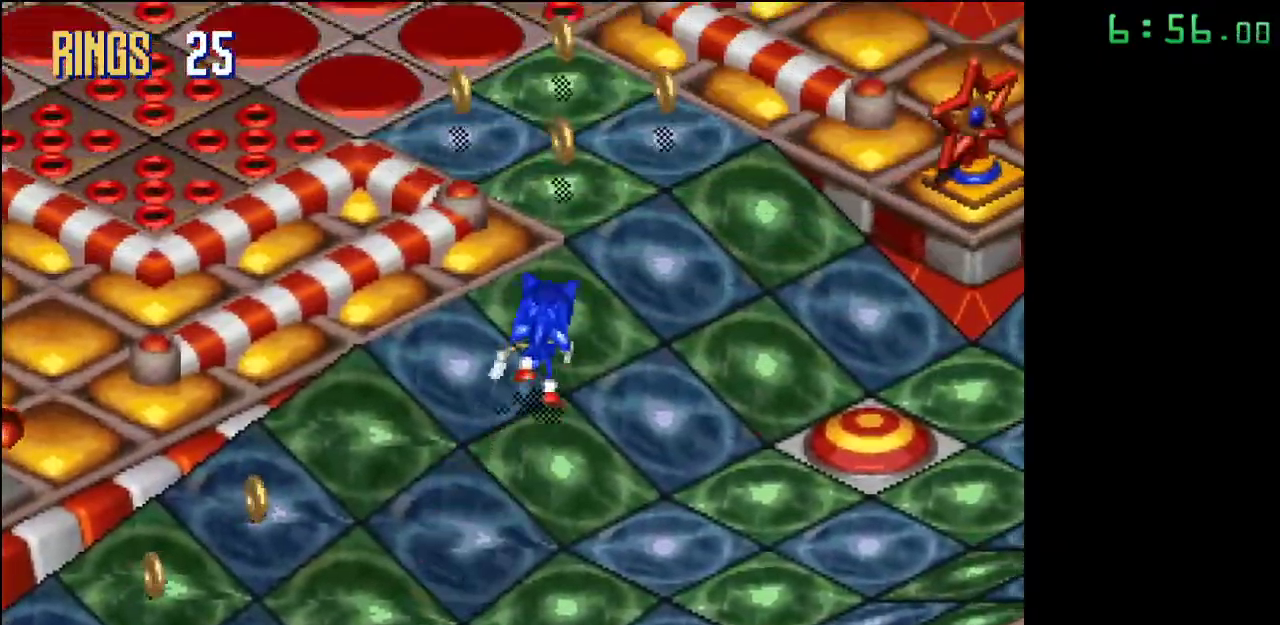
{"buttons": [], "events": []}
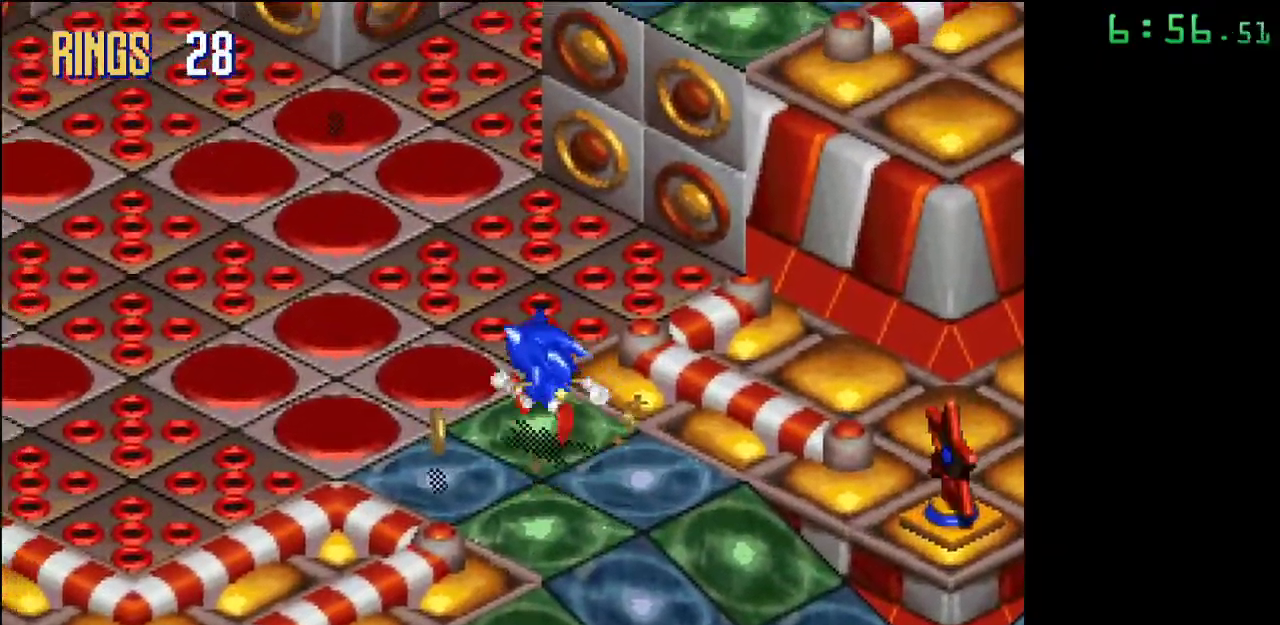
{"buttons": [], "events": []}
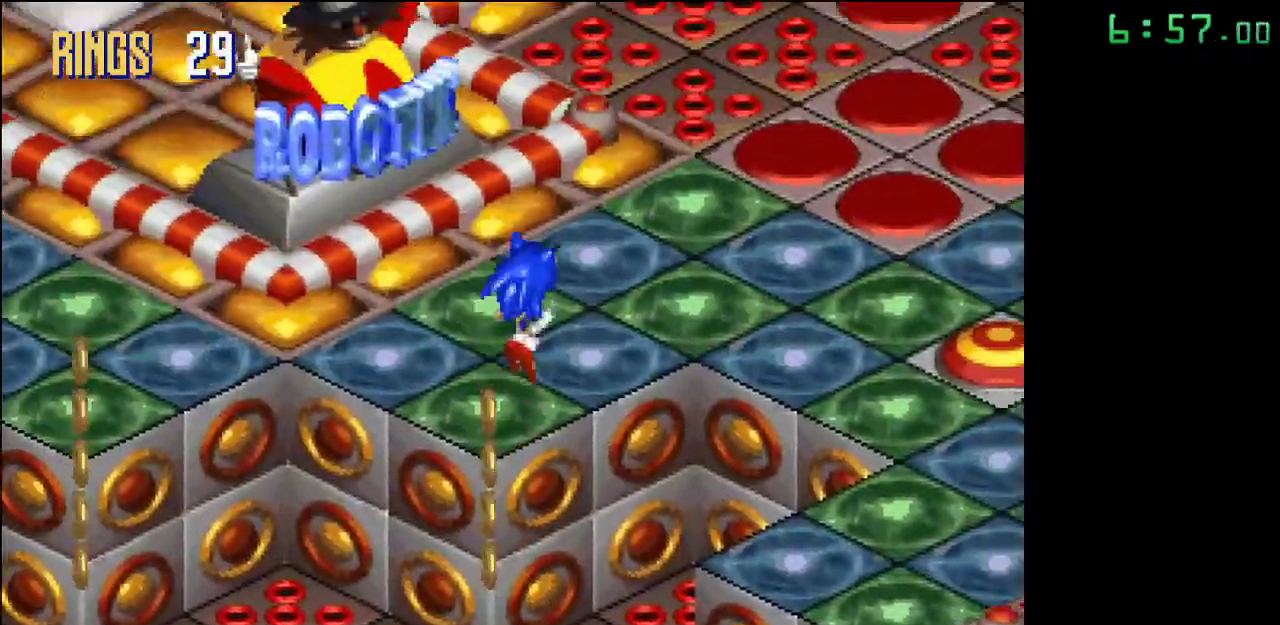
{"buttons": ["A"], "events": [[400, "A", "down"]]}
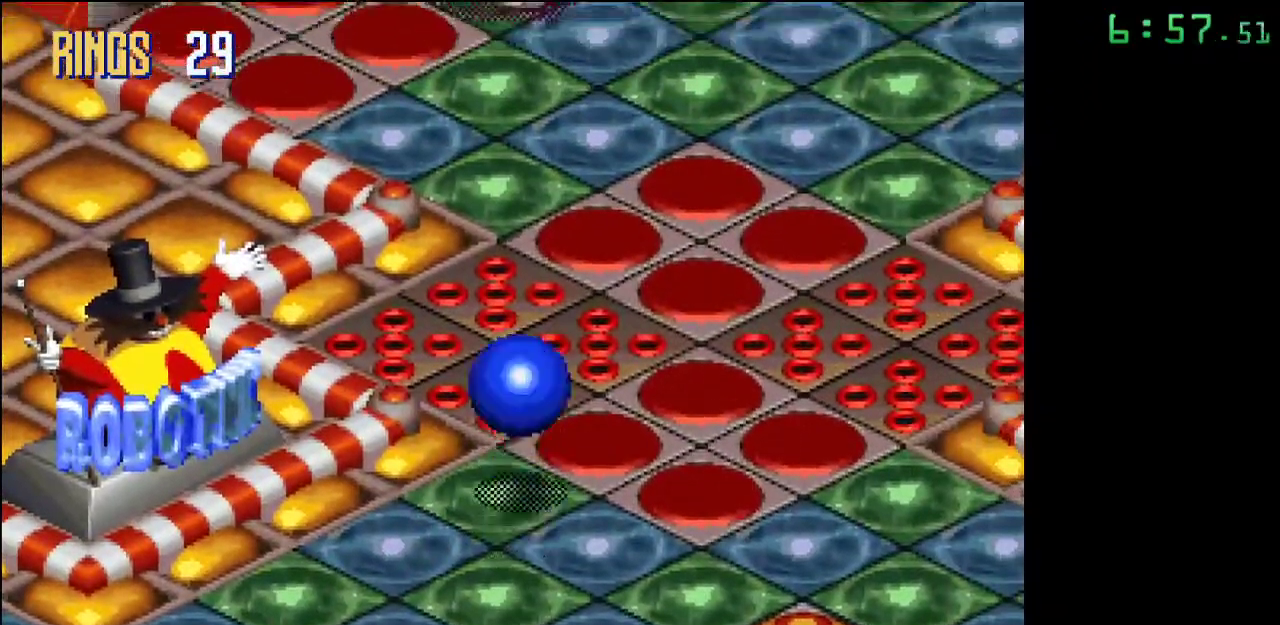
{"buttons": [], "events": [[100, "A", "up"]]}
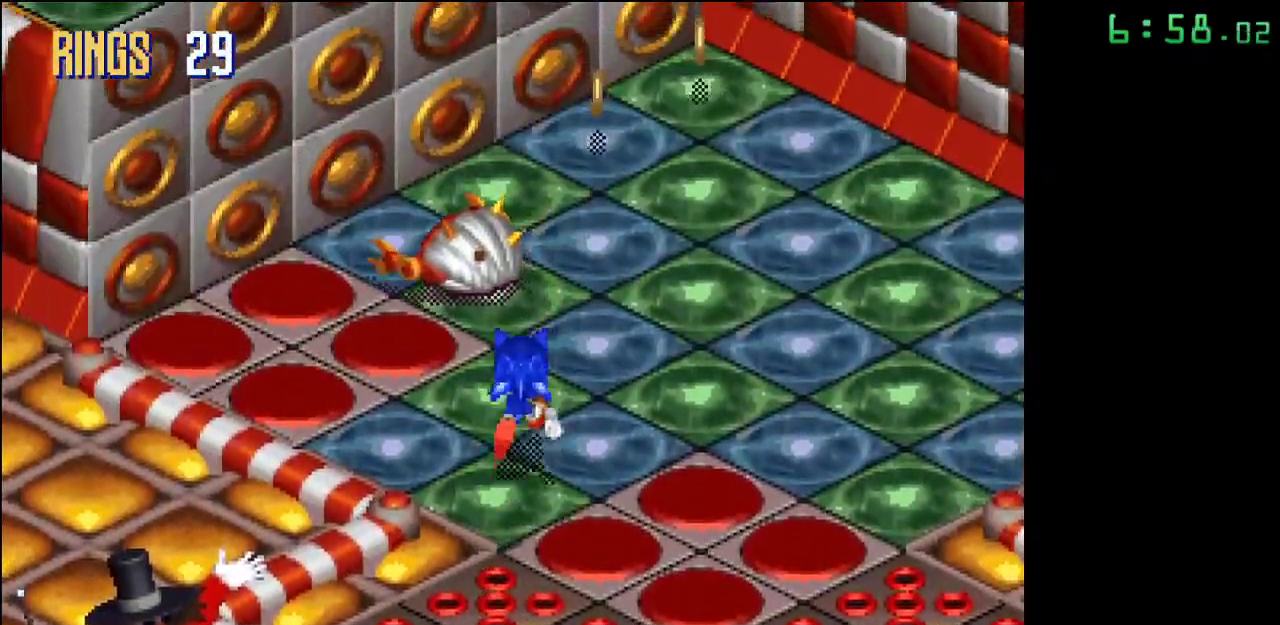
{"buttons": [], "events": [[117, "B", "down"], [283, "B", "up"]]}
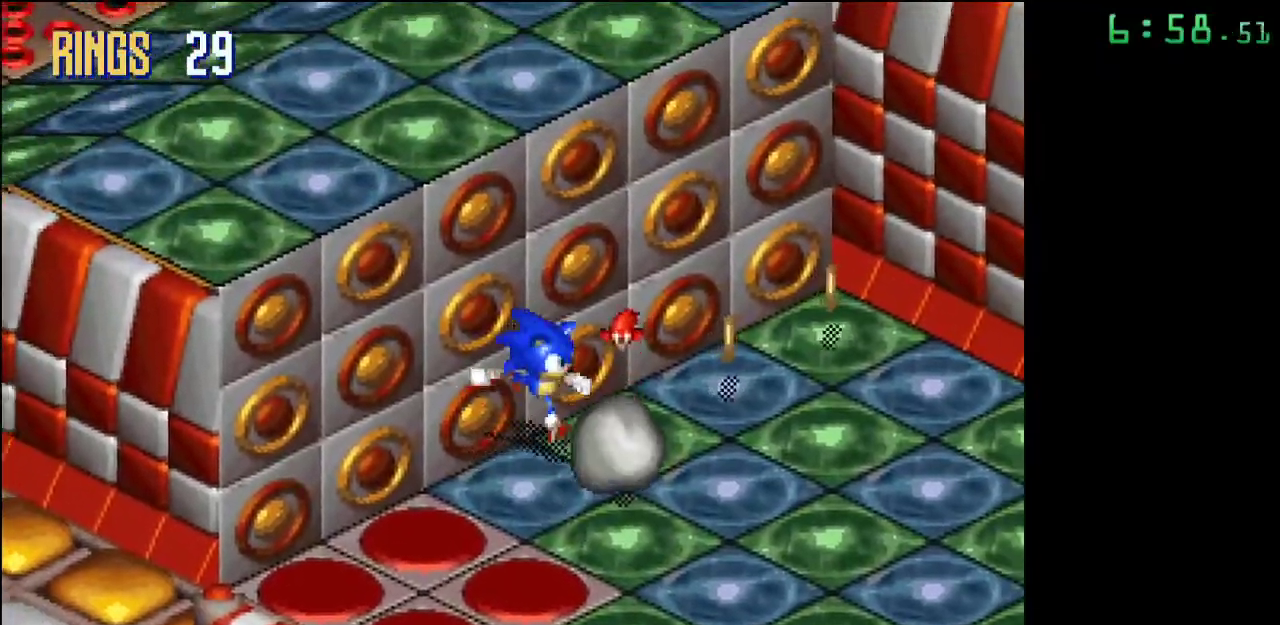
{"buttons": [], "events": [[133, "A", "down"], [250, "A", "up"]]}
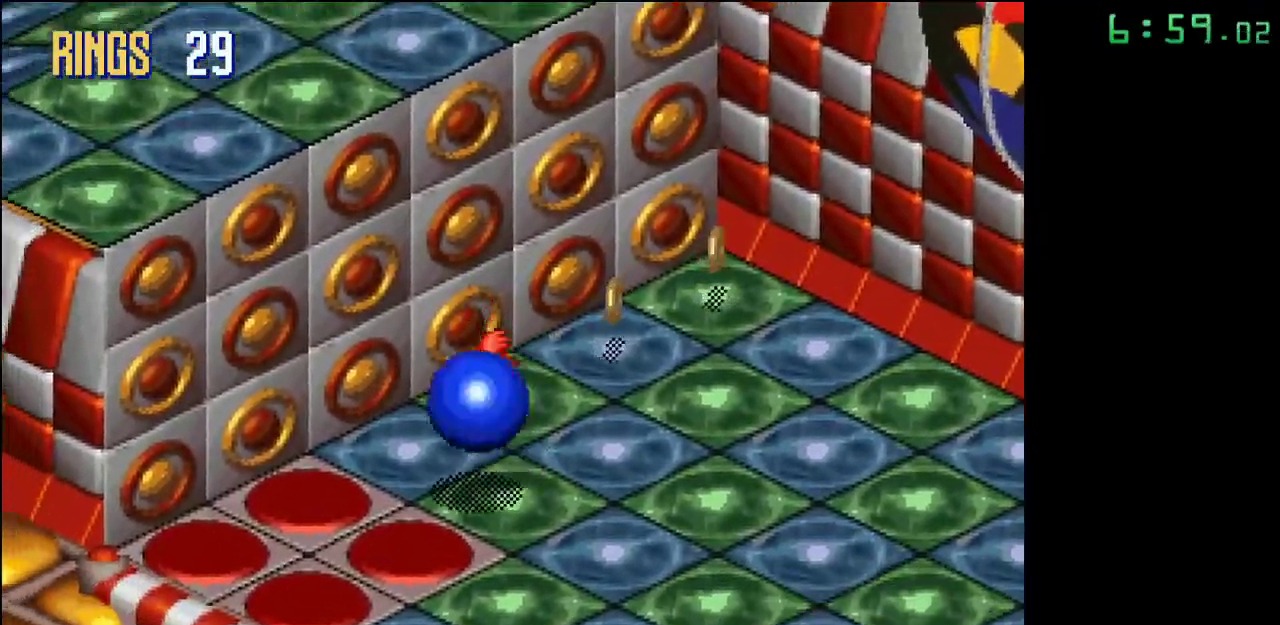
{"buttons": [], "events": []}
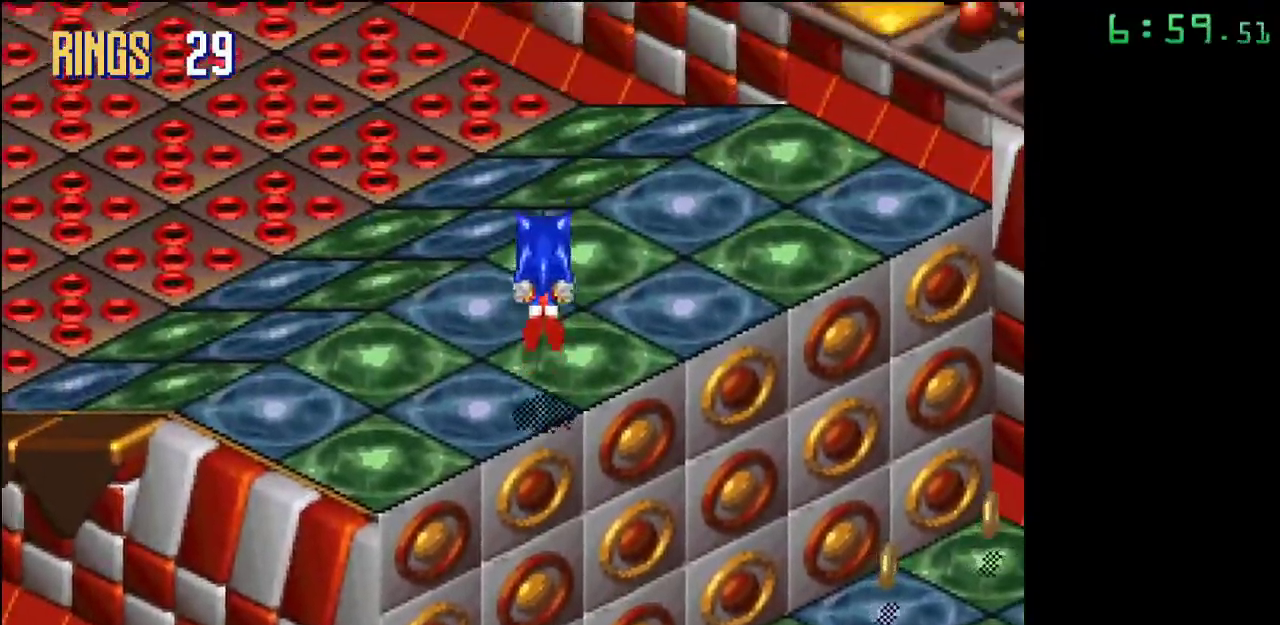
{"buttons": [], "events": []}
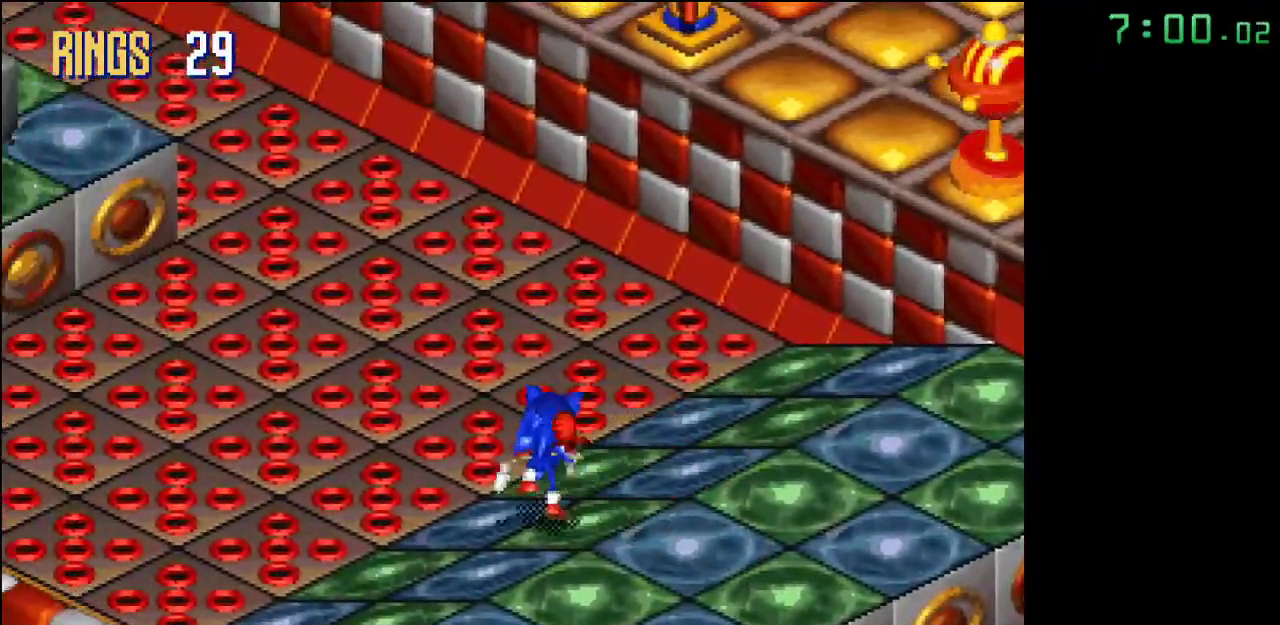
{"buttons": [], "events": [[217, "A", "down"], [333, "A", "up"]]}
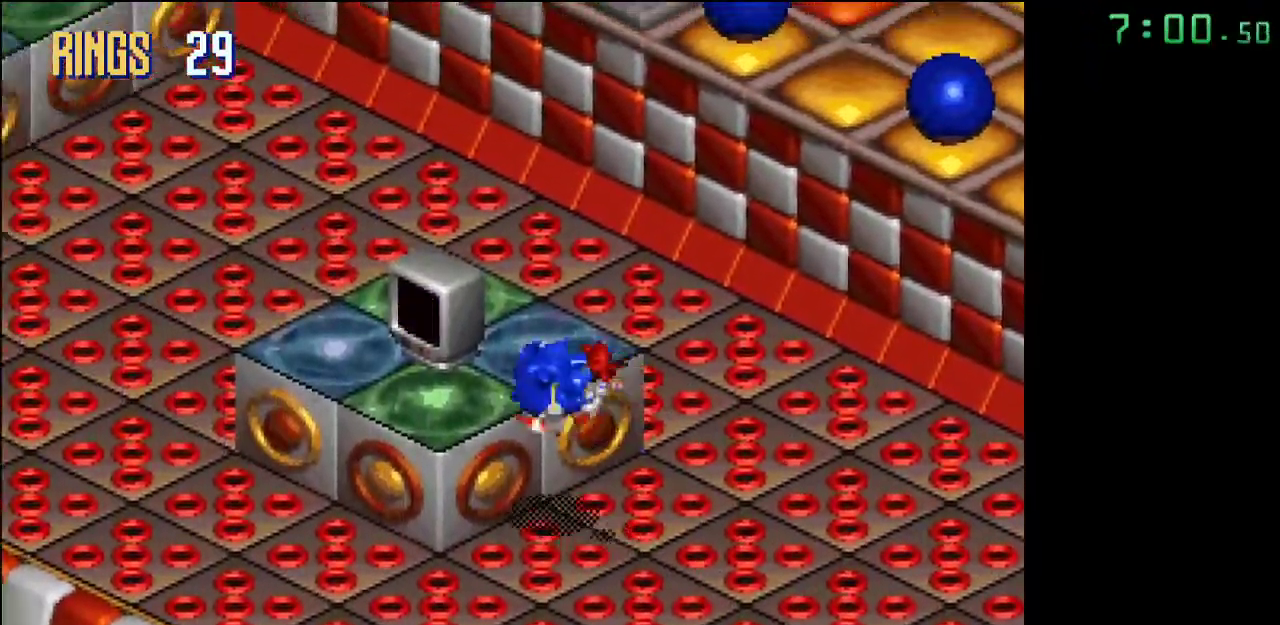
{"buttons": [], "events": [[33, "B", "down"], [250, "B", "up"], [367, "A", "down"], [500, "A", "up"]]}
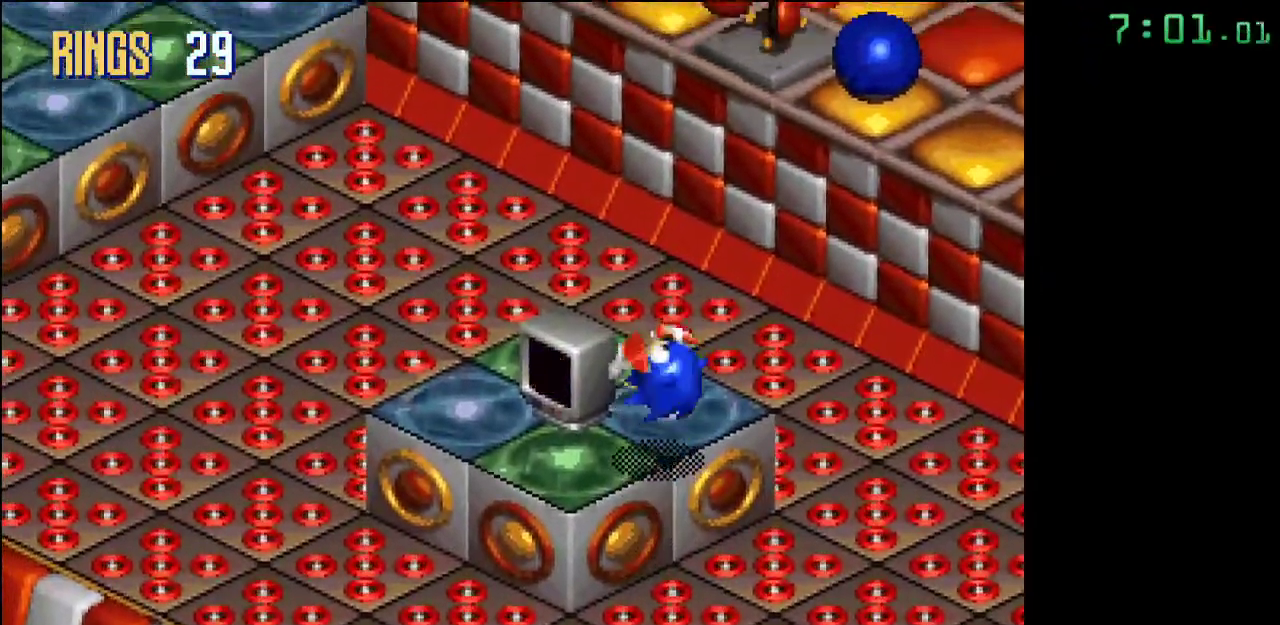
{"buttons": [], "events": [[217, "B", "down"], [500, "B", "up"]]}
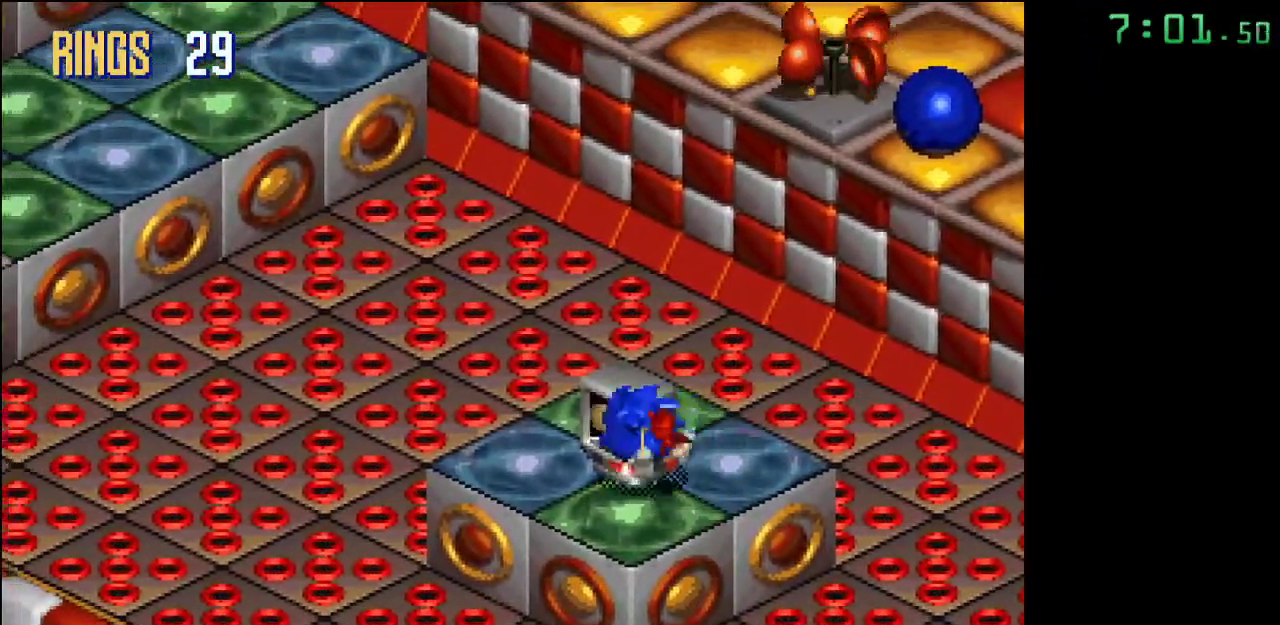
{"buttons": ["A"], "events": [[450, "A", "down"]]}
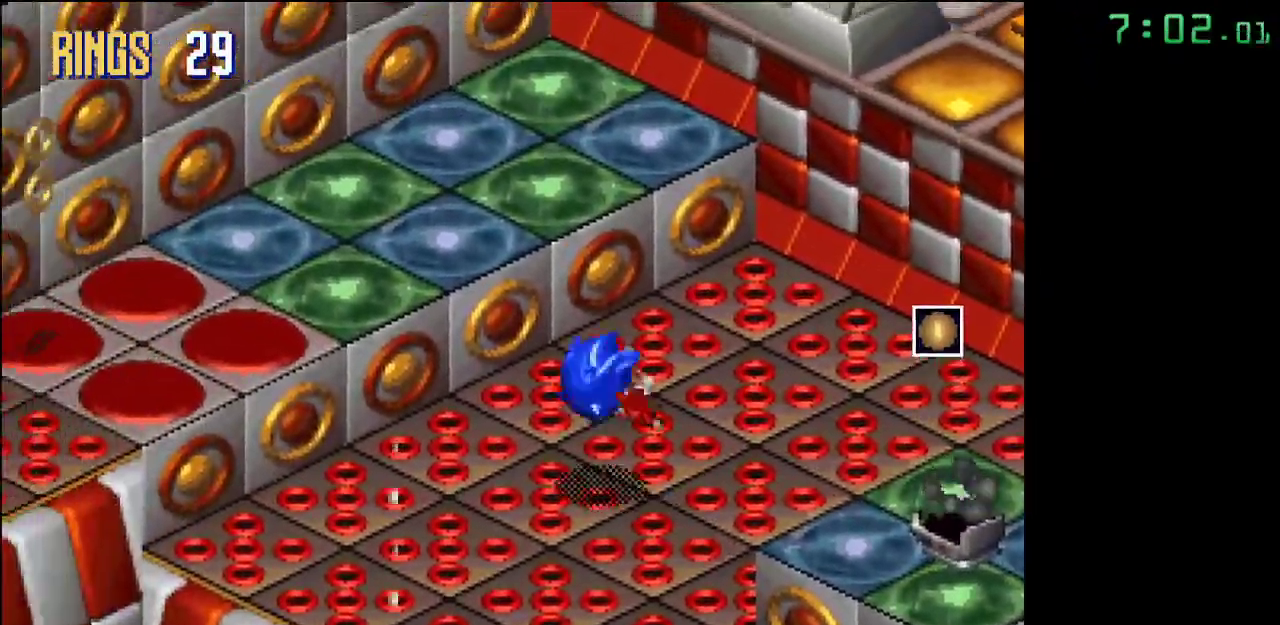
{"buttons": [], "events": [[500, "A", "up"]]}
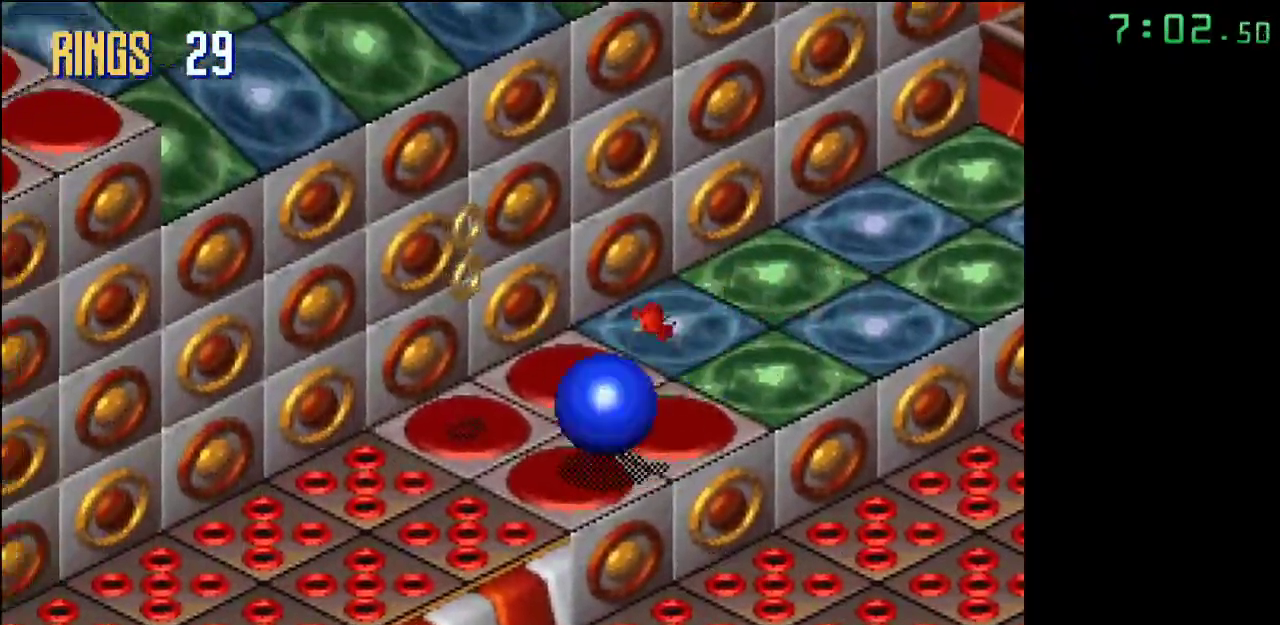
{"buttons": ["A"], "events": [[267, "A", "down"]]}
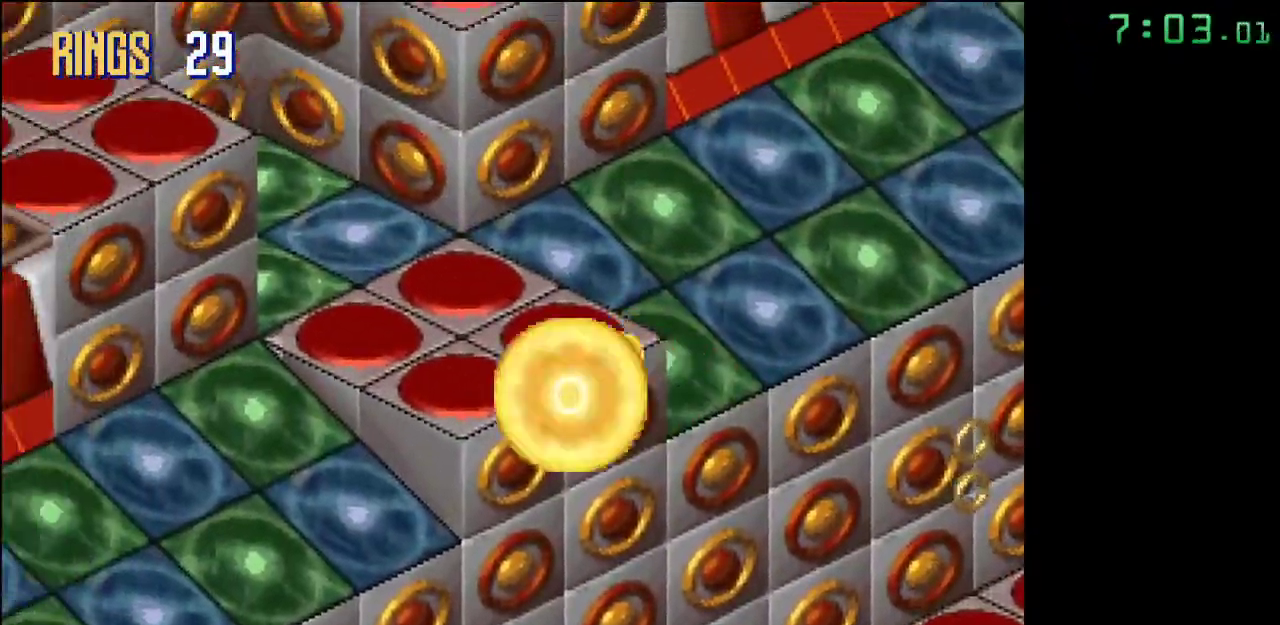
{"buttons": [], "events": [[50, "A", "up"]]}
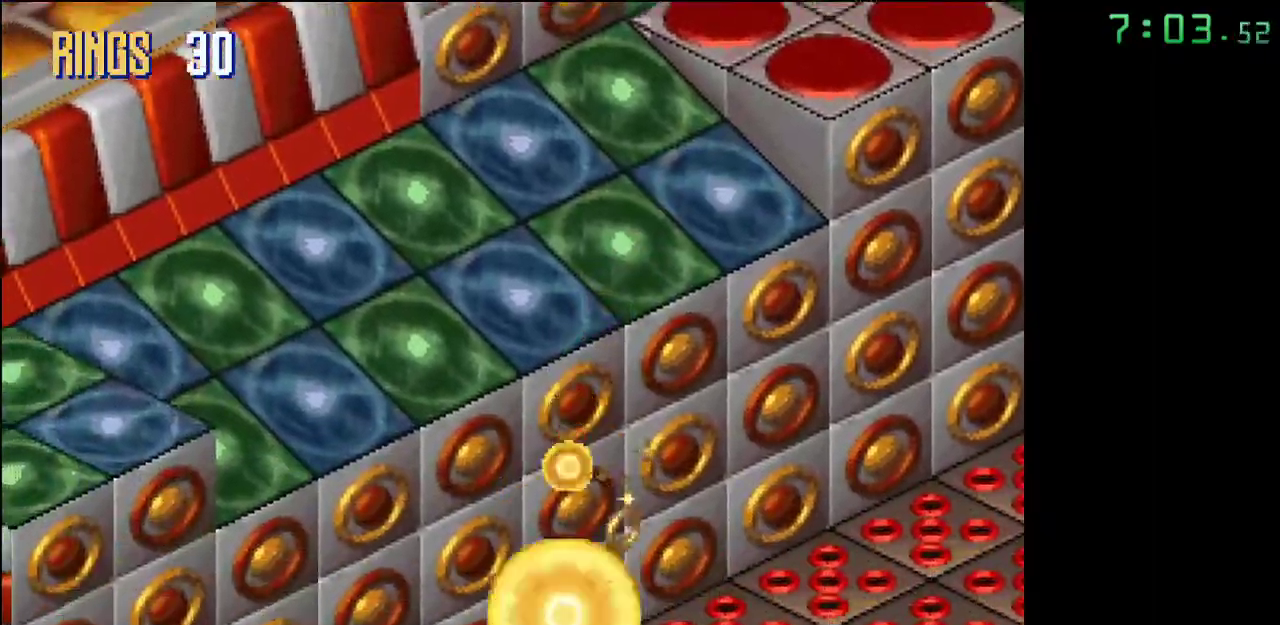
{"buttons": [], "events": [[83, "A", "down"], [250, "A", "up"], [317, "A", "down"], [417, "A", "up"]]}
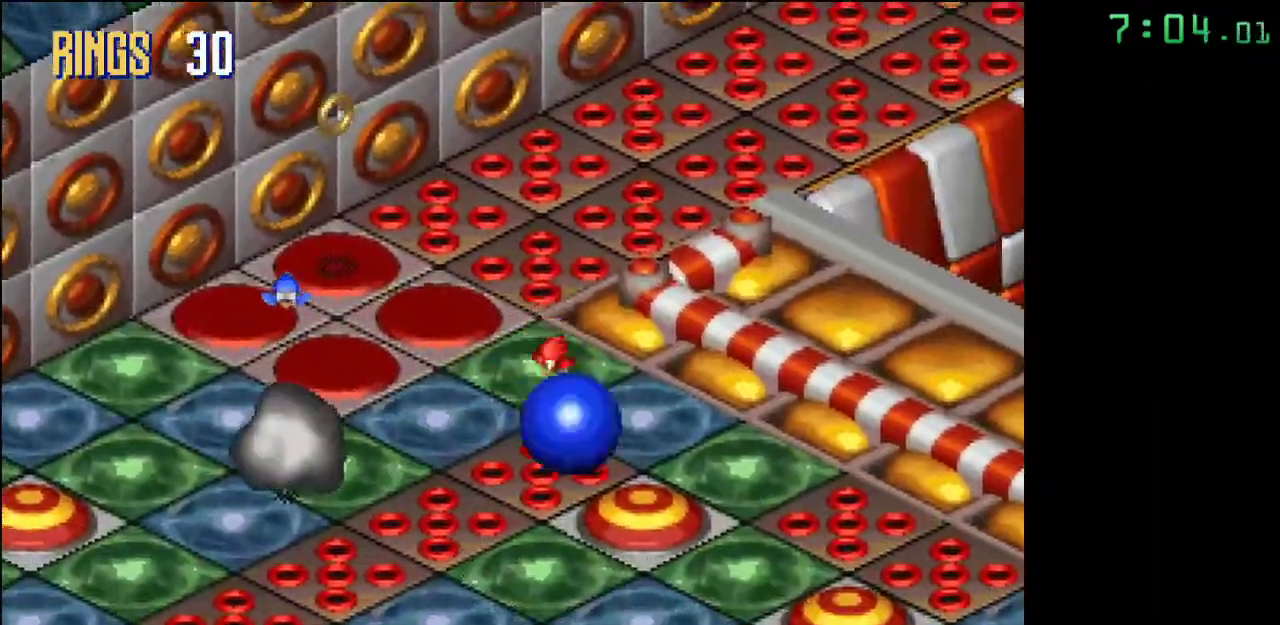
{"buttons": ["A"], "events": [[367, "A", "down"]]}
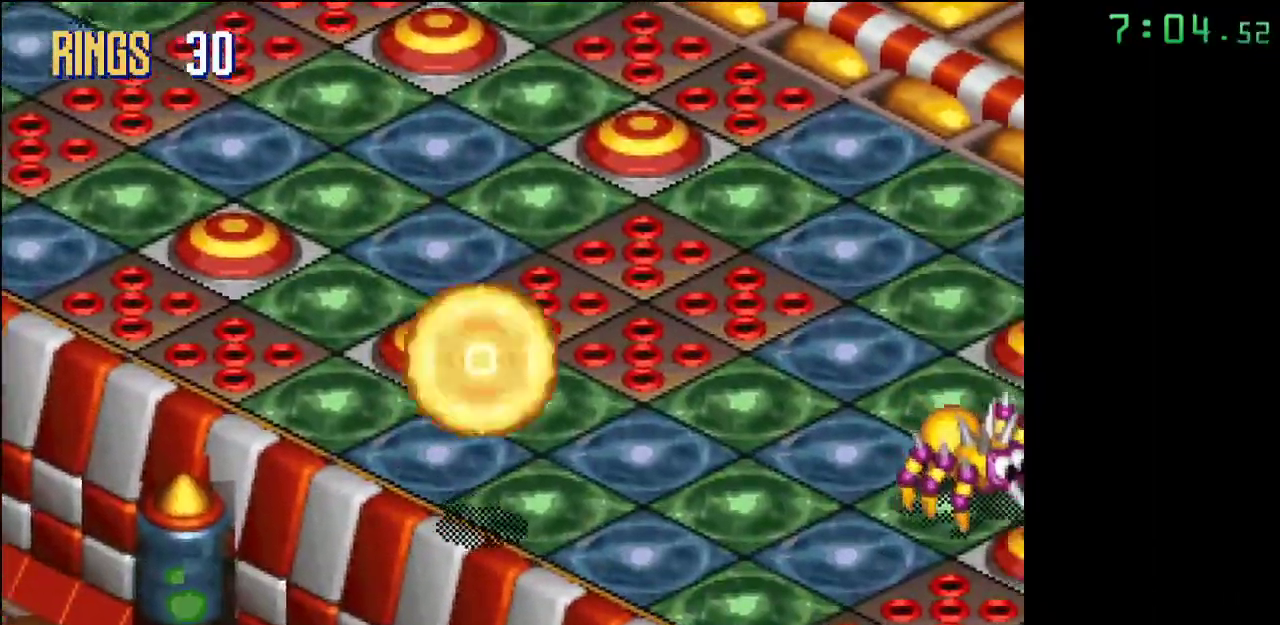
{"buttons": [], "events": [[33, "A", "up"], [250, "A", "down"], [417, "A", "up"]]}
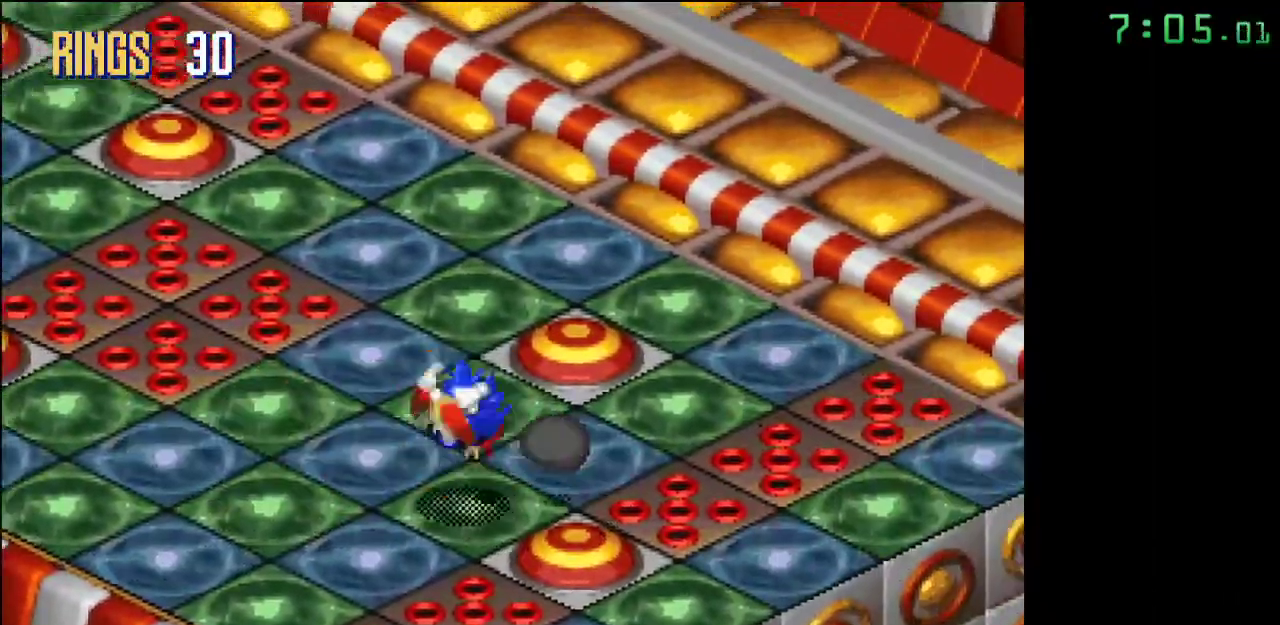
{"buttons": [], "events": []}
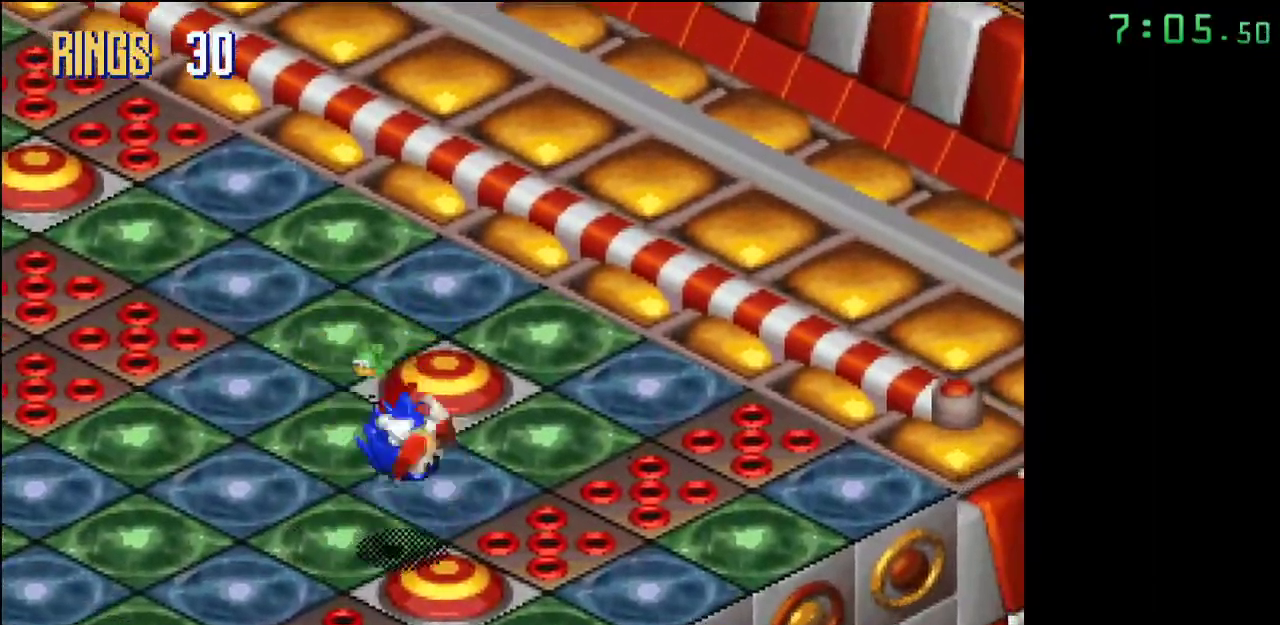
{"buttons": [], "events": []}
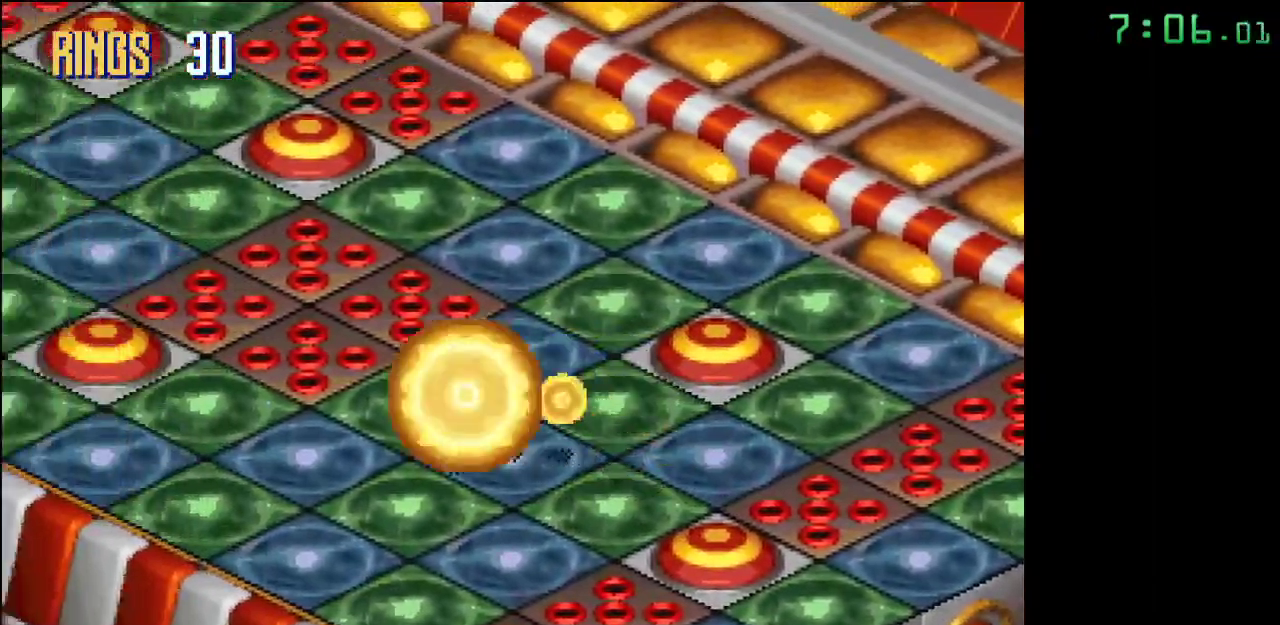
{"buttons": [], "events": []}